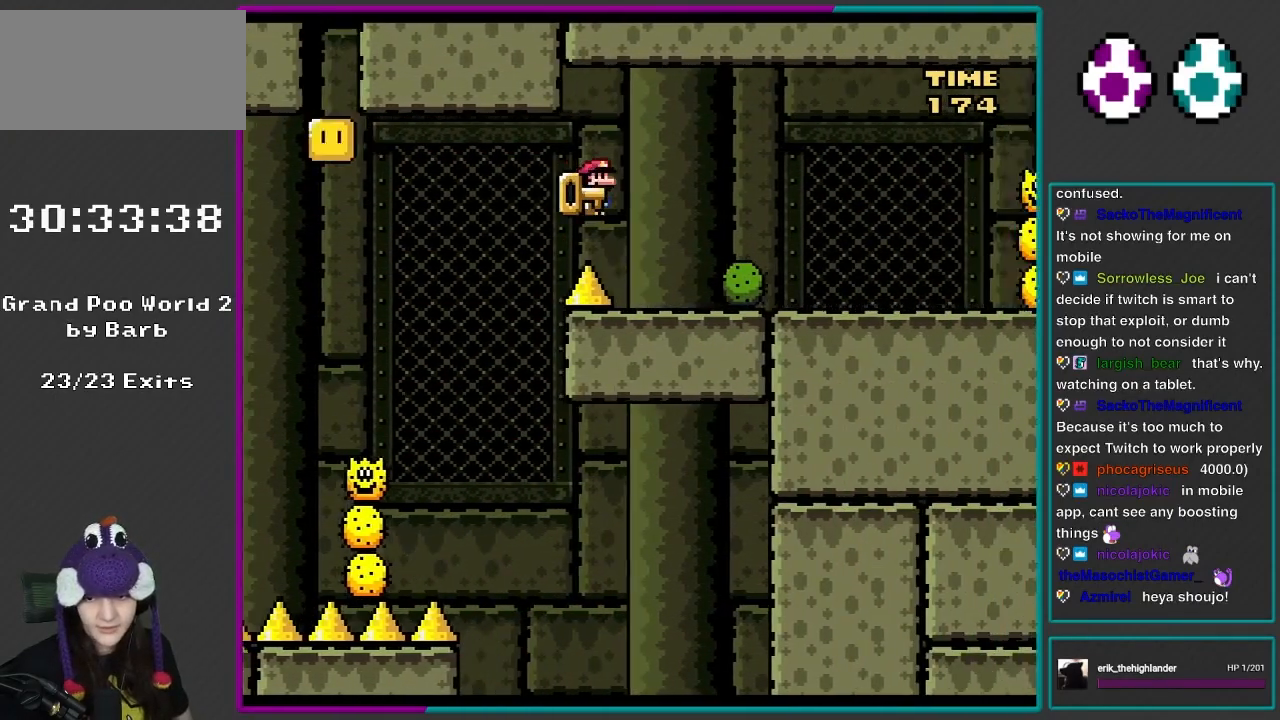
Gameplay with a controller (Nintendo layout); each line is a JSON object with the inputs held at the frame after it. "events" lists button and stick changes between this image and that frame as [ms after this image, input, new state], when the widget could be followed in between. Not read: L3 R3.
{"buttons": ["Y", "DPAD_LEFT"], "events": [[100, "A", "up"], [167, "X", "up"], [167, "Y", "down"], [333, "DPAD_RIGHT", "up"], [333, "DPAD_UP", "down"], [367, "DPAD_LEFT", "down"], [367, "DPAD_UP", "up"]]}
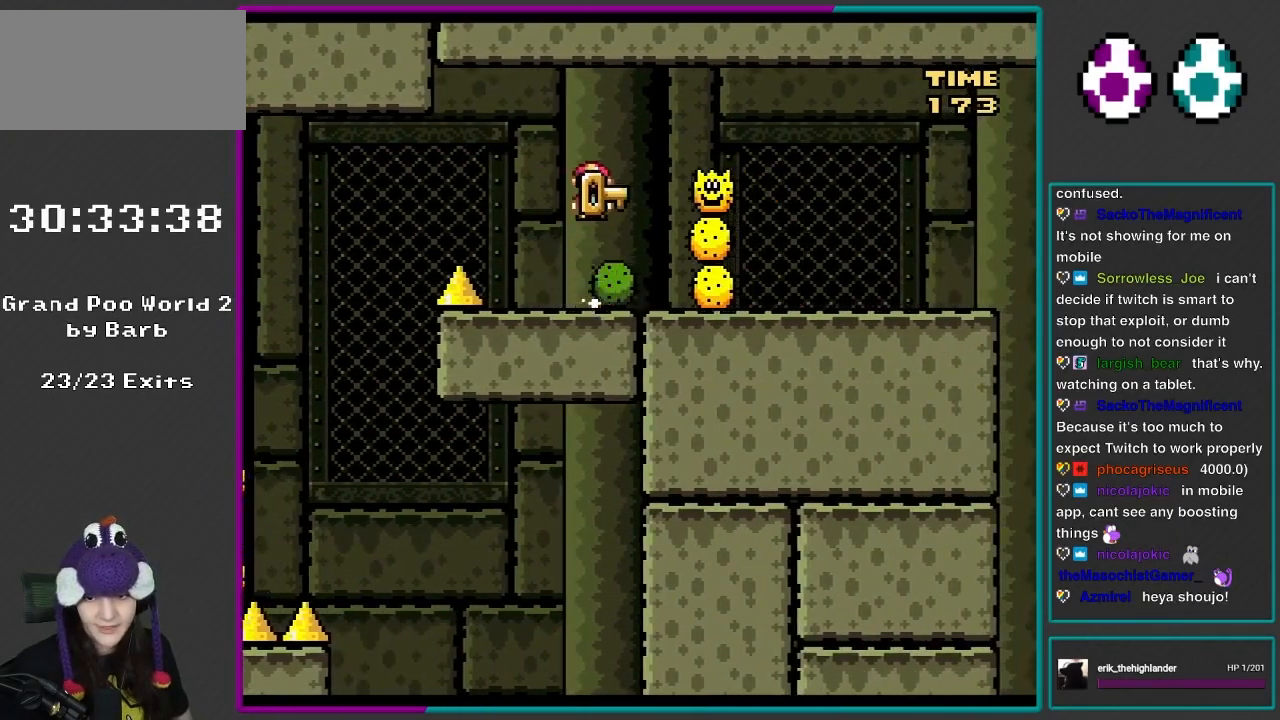
{"buttons": ["Y", "DPAD_RIGHT"], "events": [[17, "B", "down"], [50, "DPAD_LEFT", "up"], [50, "DPAD_RIGHT", "down"], [367, "B", "up"]]}
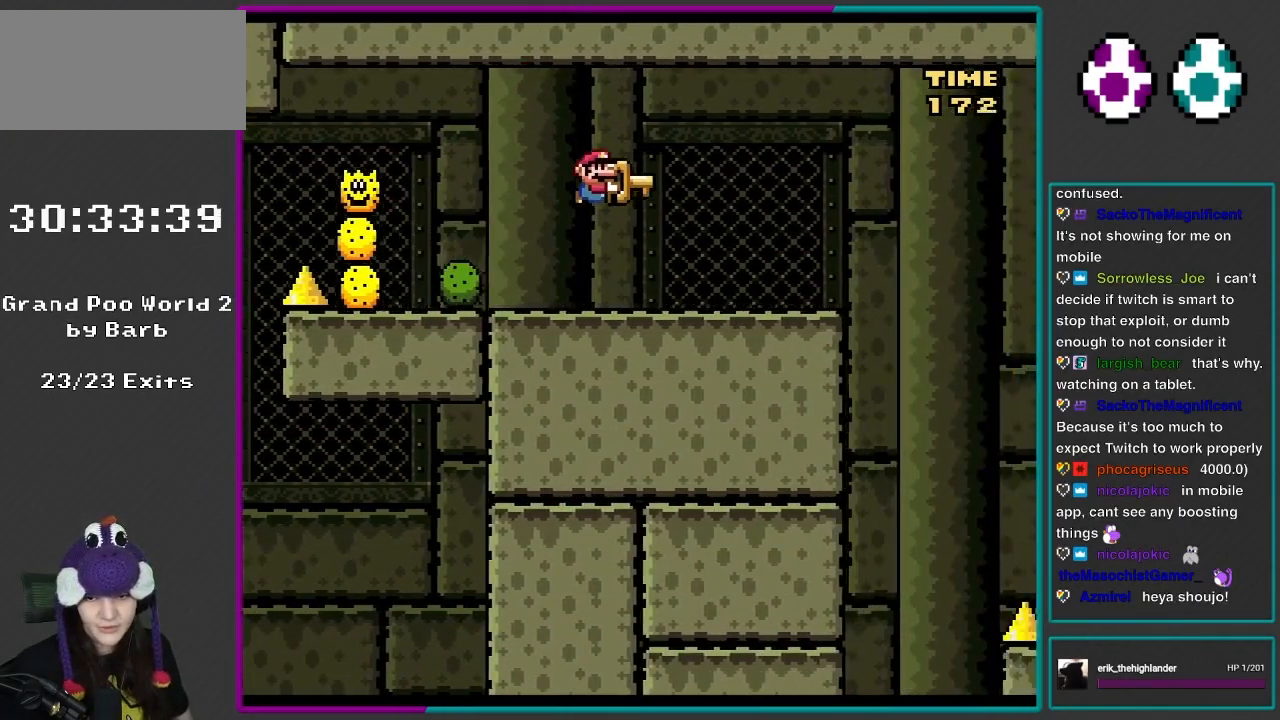
{"buttons": ["Y", "DPAD_RIGHT"], "events": []}
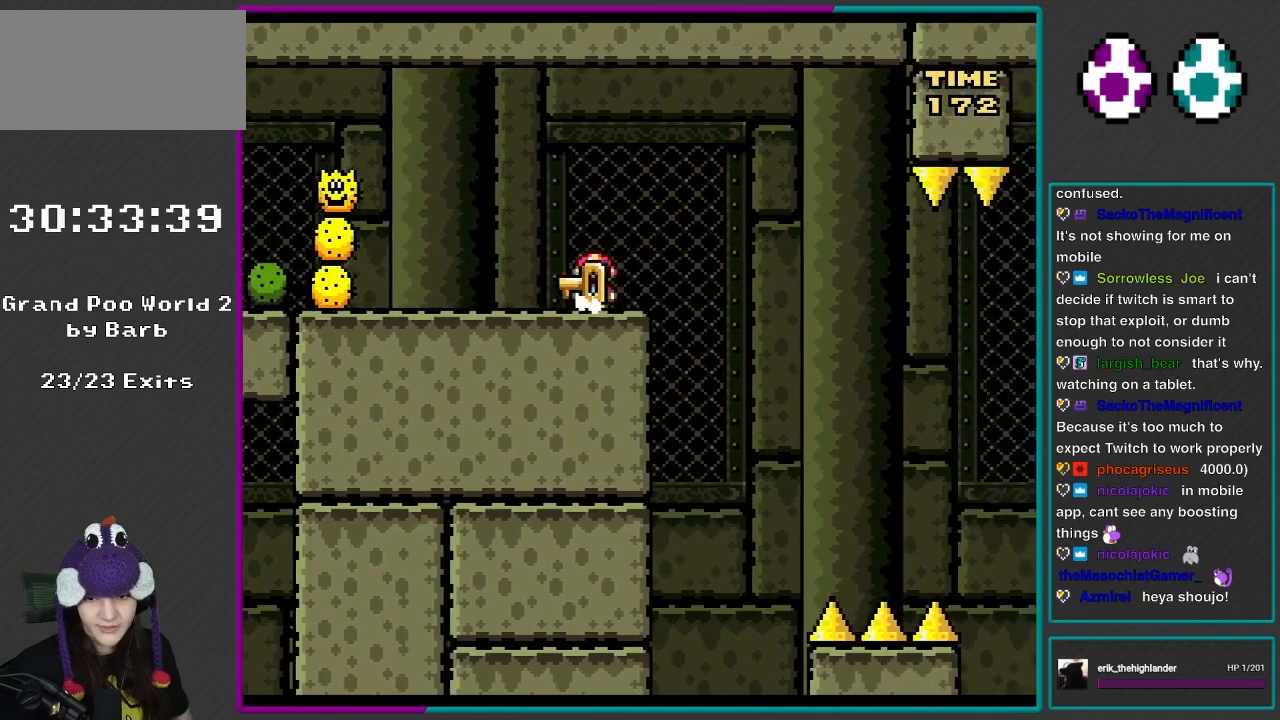
{"buttons": ["Y", "DPAD_UP"], "events": [[17, "DPAD_LEFT", "down"], [17, "DPAD_RIGHT", "up"], [167, "DPAD_LEFT", "up"], [250, "DPAD_RIGHT", "down"], [367, "DPAD_RIGHT", "up"], [500, "DPAD_UP", "down"]]}
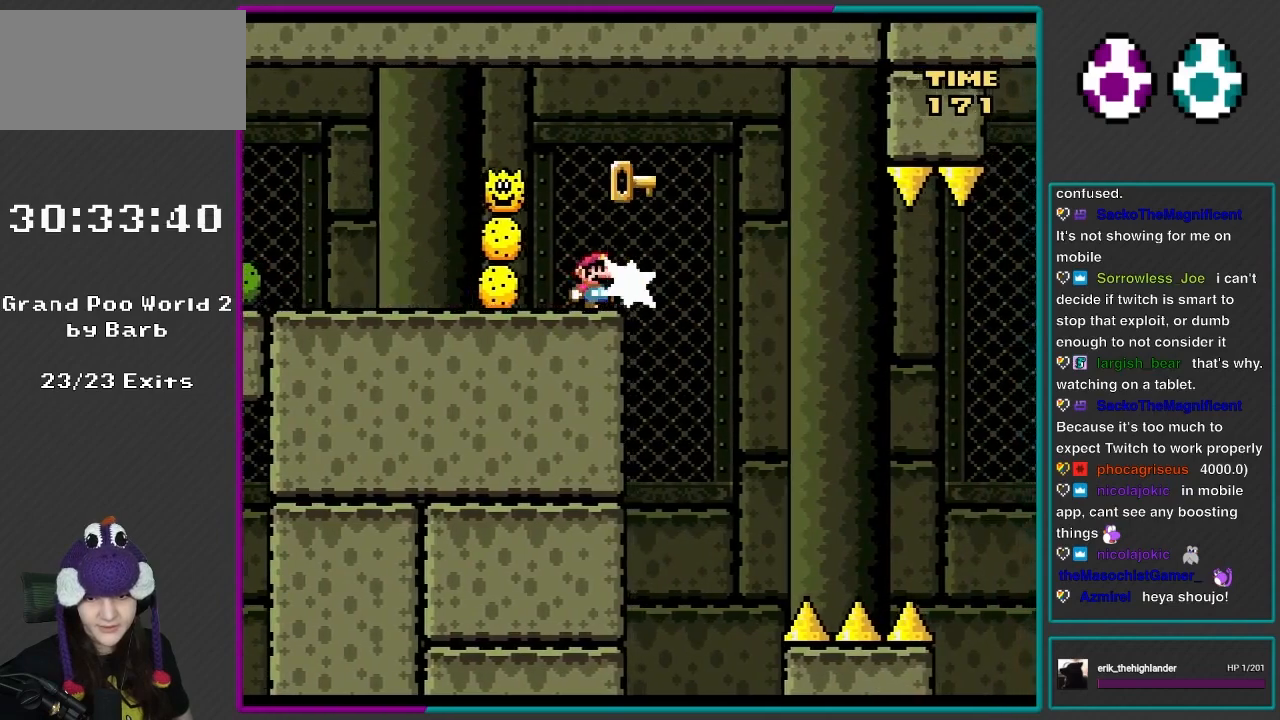
{"buttons": ["A", "X", "DPAD_UP"], "events": [[33, "Y", "up"], [100, "DPAD_RIGHT", "down"], [133, "DPAD_UP", "up"], [133, "X", "down"], [183, "A", "down"], [400, "DPAD_RIGHT", "up"], [450, "DPAD_LEFT", "down"], [483, "DPAD_LEFT", "up"], [483, "DPAD_UP", "down"]]}
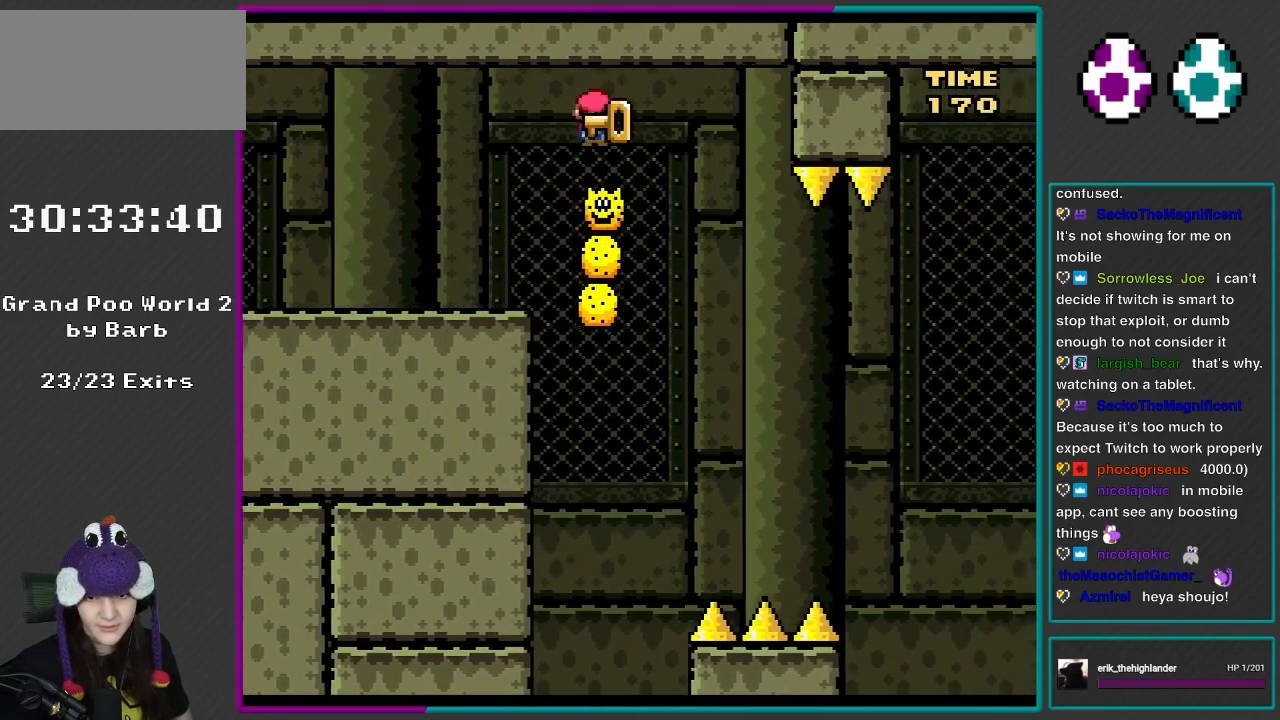
{"buttons": ["X", "DPAD_RIGHT"], "events": [[17, "DPAD_RIGHT", "down"], [17, "DPAD_UP", "up"], [300, "A", "up"]]}
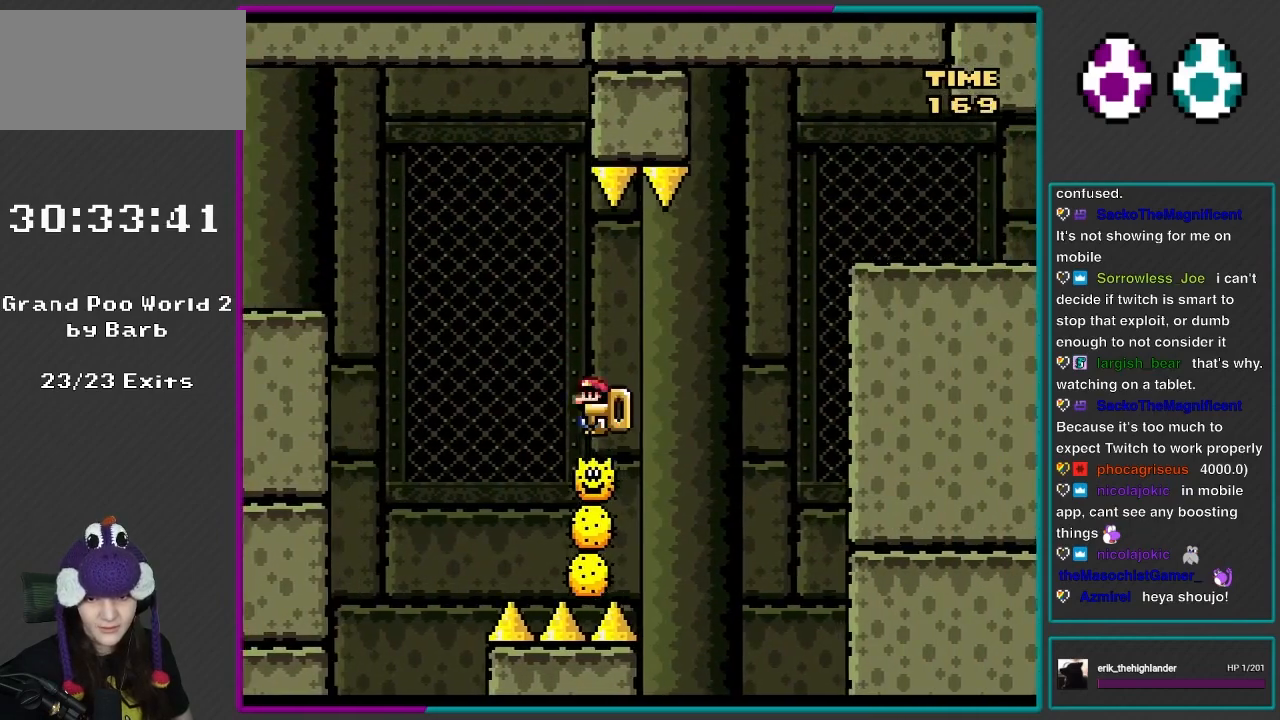
{"buttons": ["A", "X", "DPAD_RIGHT"], "events": [[17, "A", "down"]]}
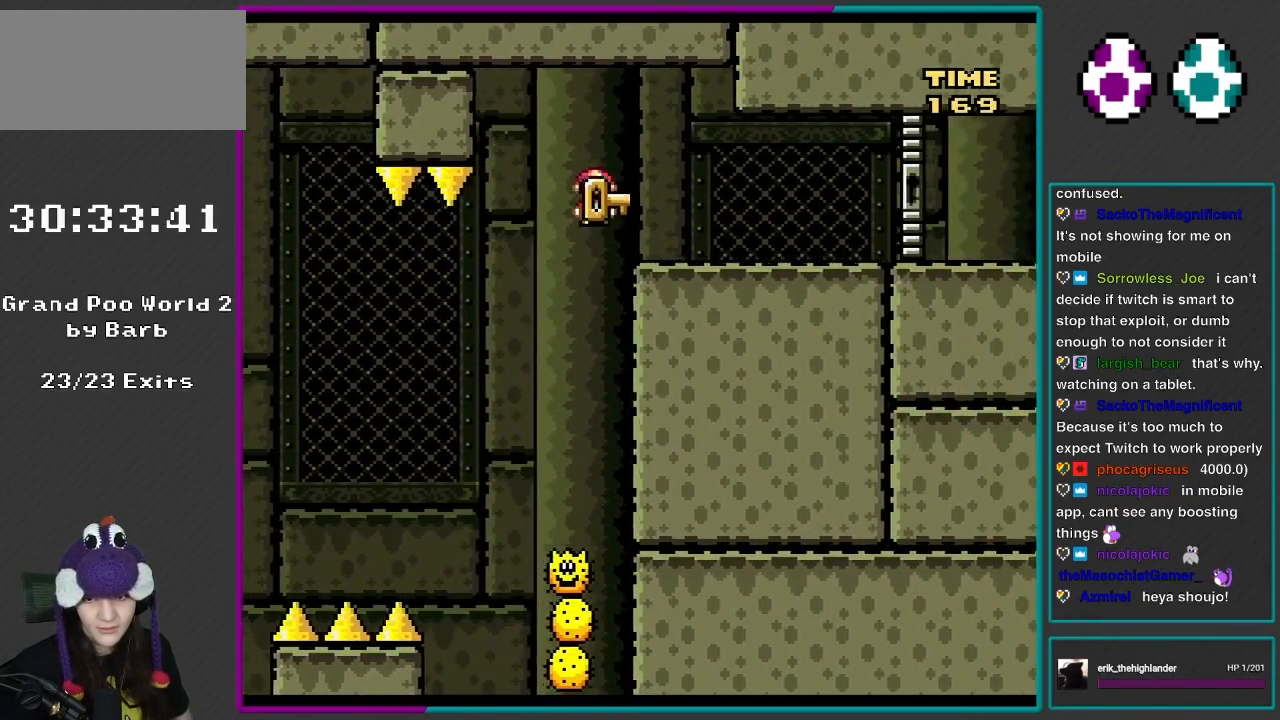
{"buttons": ["Y", "DPAD_RIGHT"], "events": [[183, "A", "up"], [367, "Y", "down"], [417, "X", "up"]]}
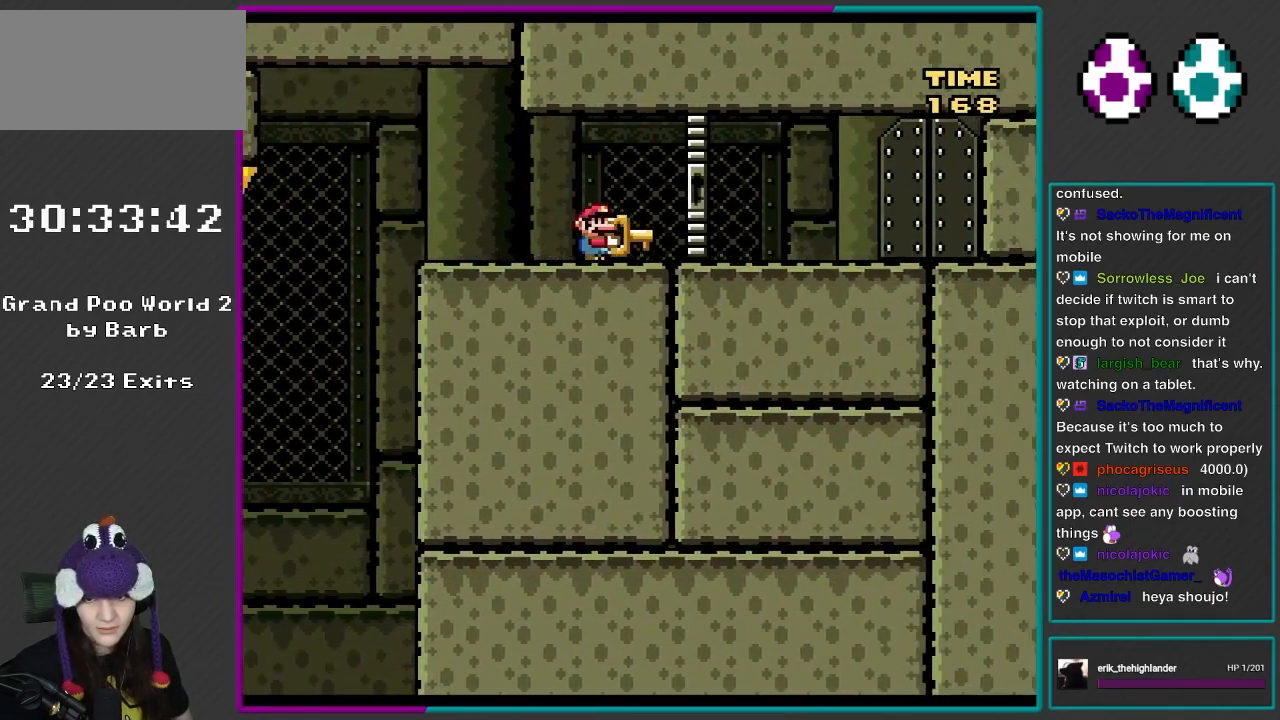
{"buttons": ["Y", "DPAD_RIGHT"], "events": []}
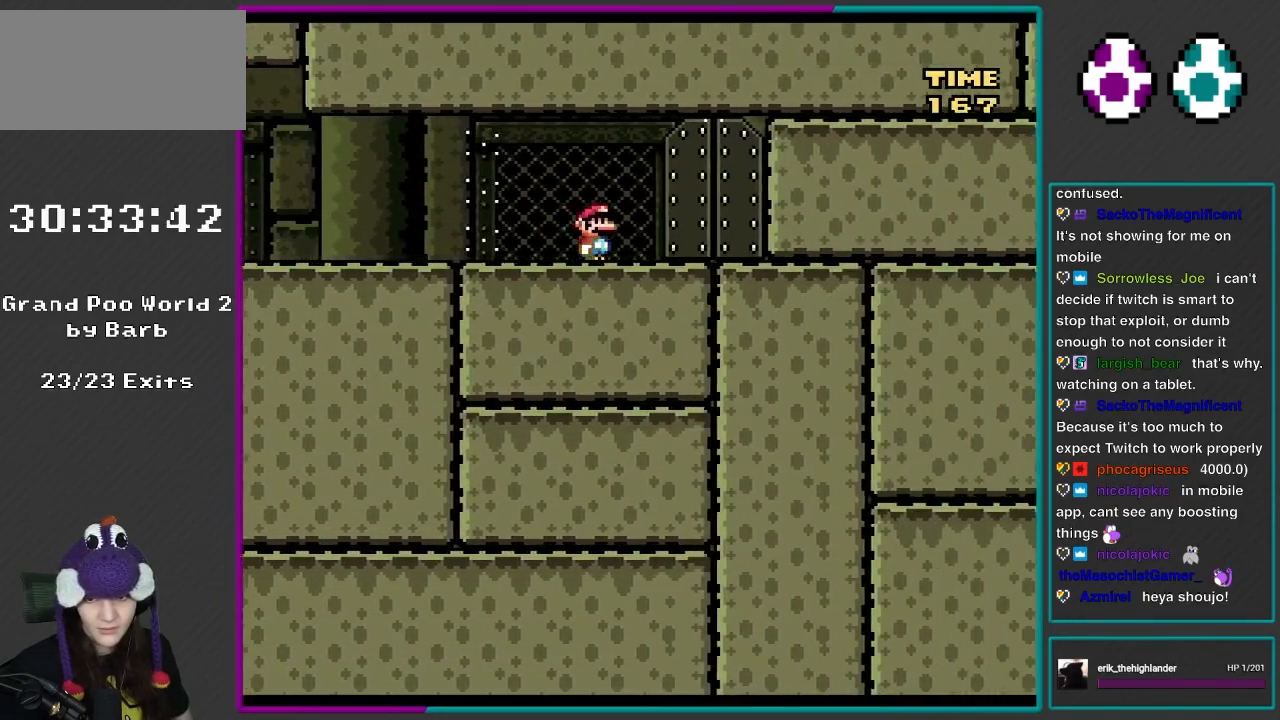
{"buttons": [], "events": [[217, "DPAD_RIGHT", "up"], [333, "DPAD_UP", "down"], [483, "DPAD_UP", "up"], [500, "Y", "up"]]}
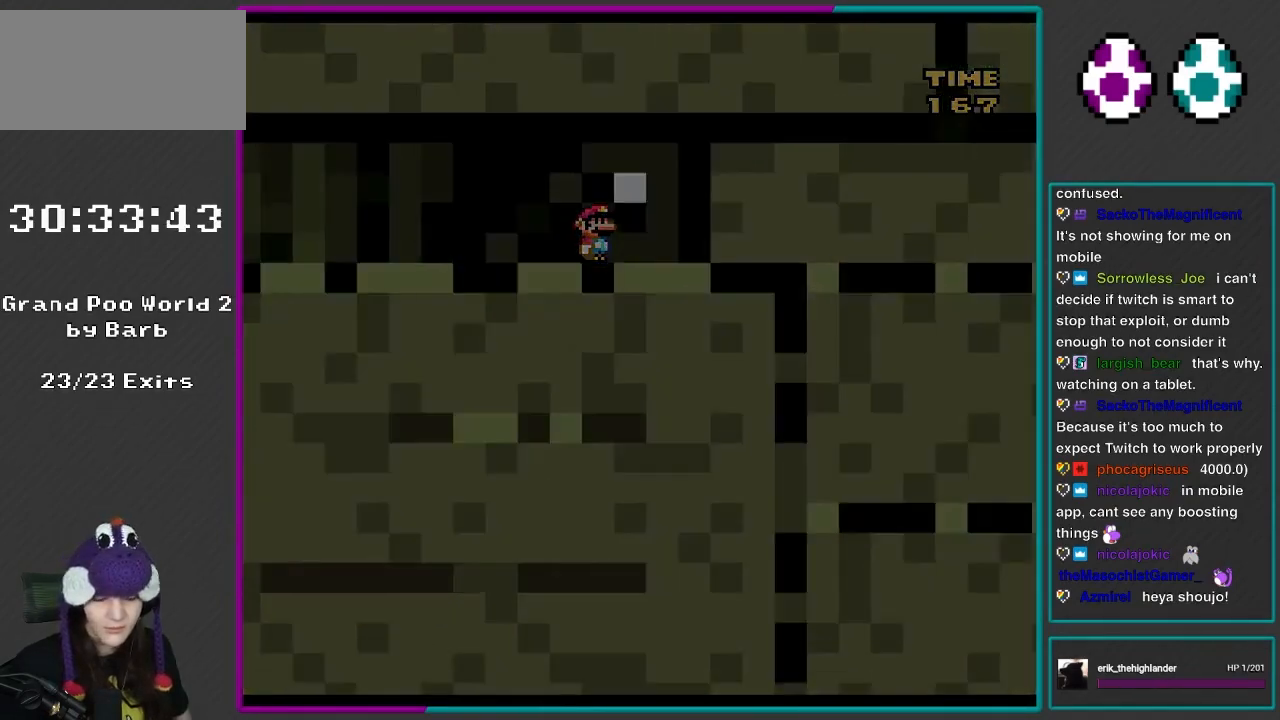
{"buttons": [], "events": []}
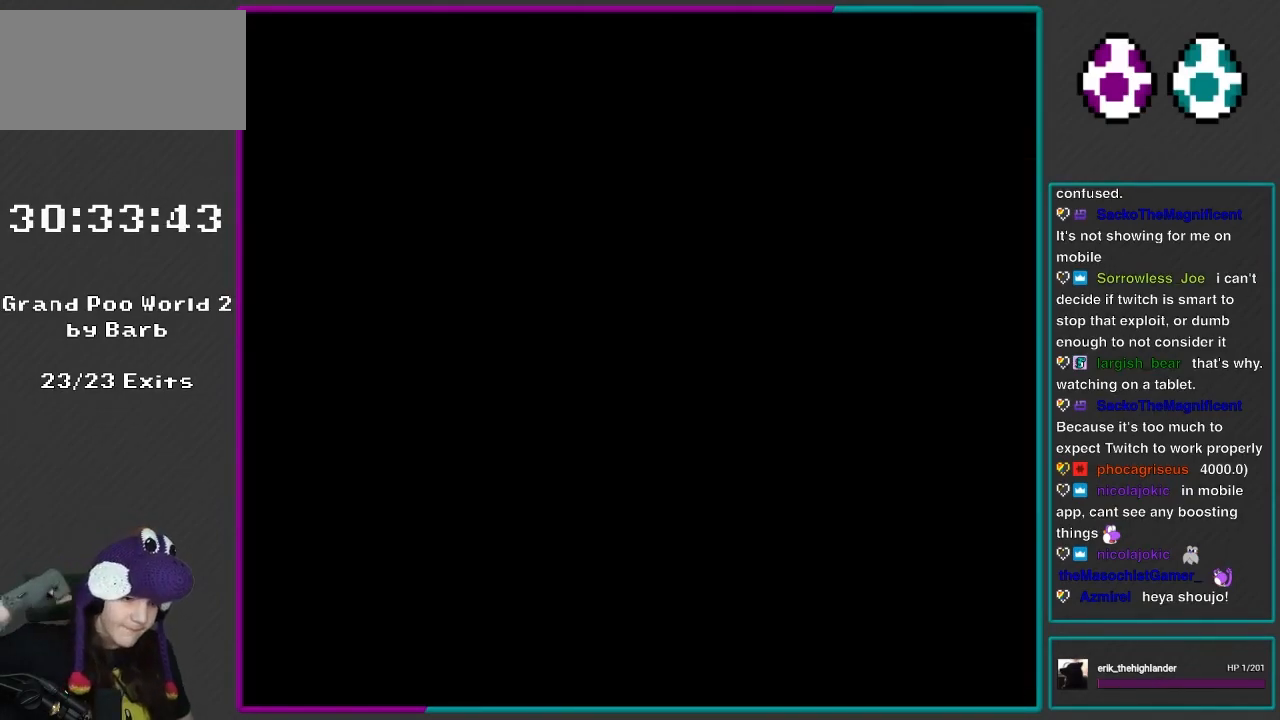
{"buttons": [], "events": []}
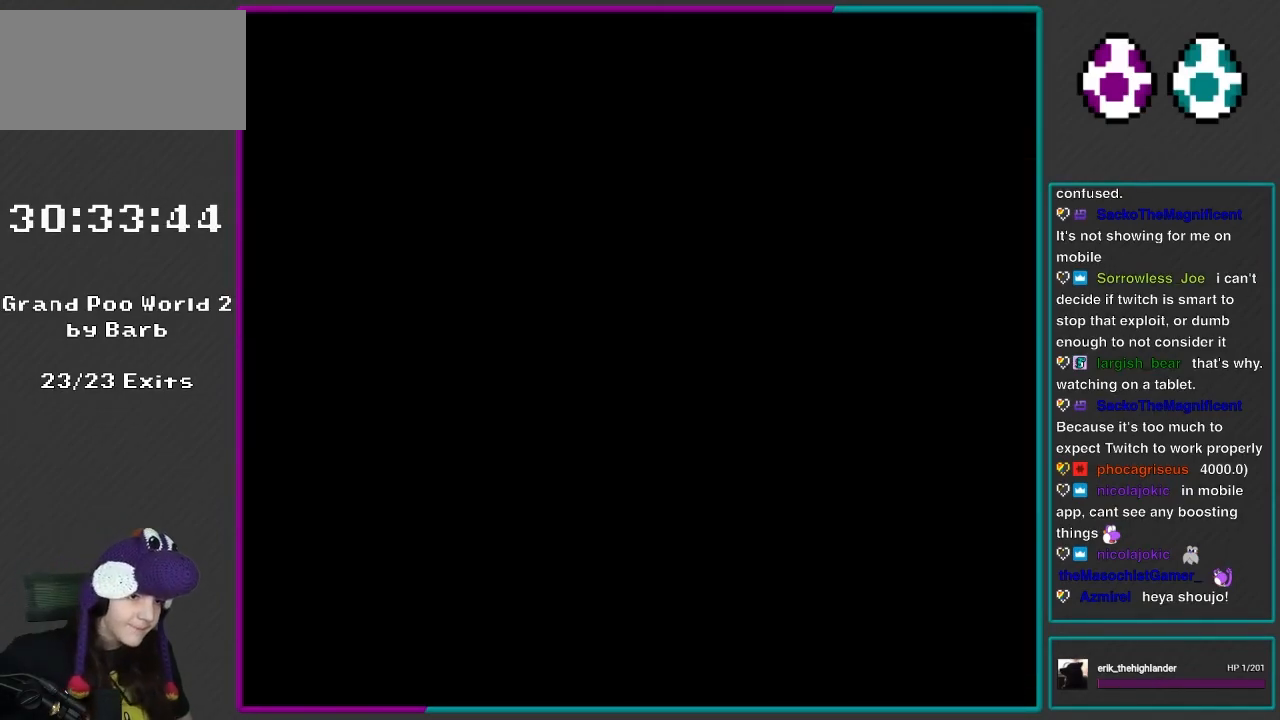
{"buttons": [], "events": []}
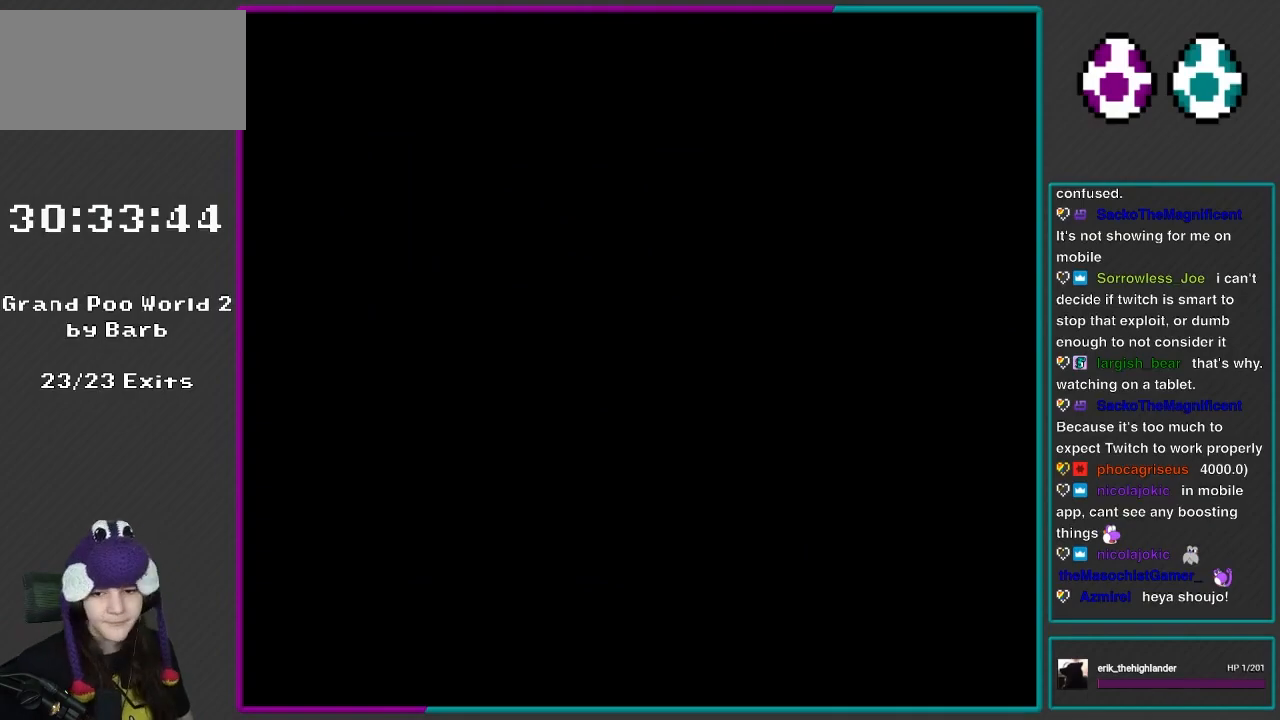
{"buttons": [], "events": []}
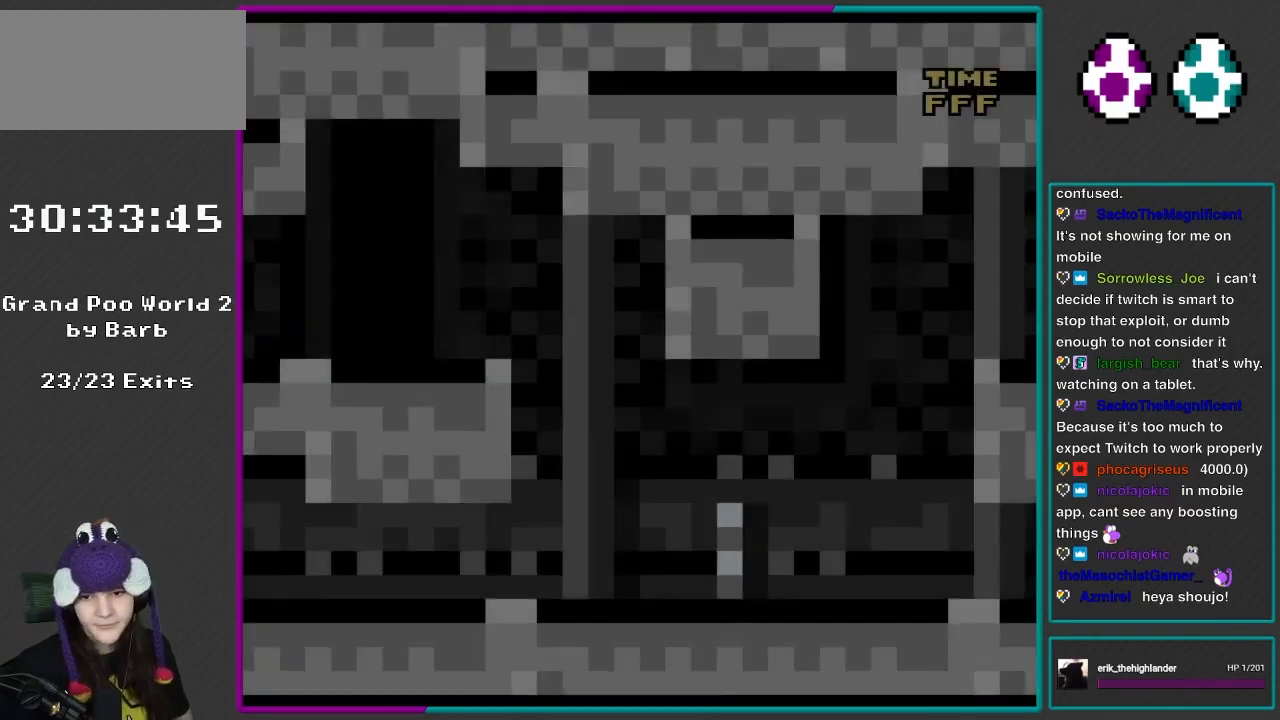
{"buttons": [], "events": []}
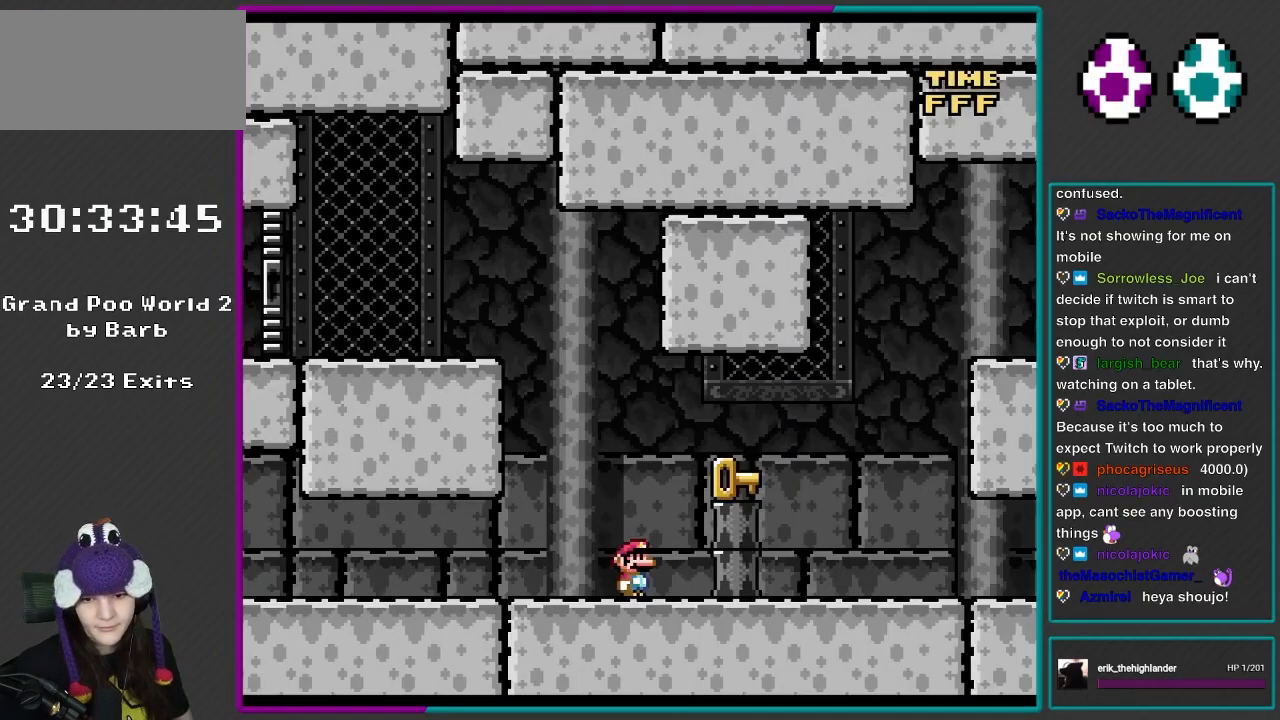
{"buttons": ["Y", "DPAD_RIGHT"], "events": [[133, "Y", "down"], [200, "DPAD_RIGHT", "down"], [350, "B", "down"], [433, "B", "up"]]}
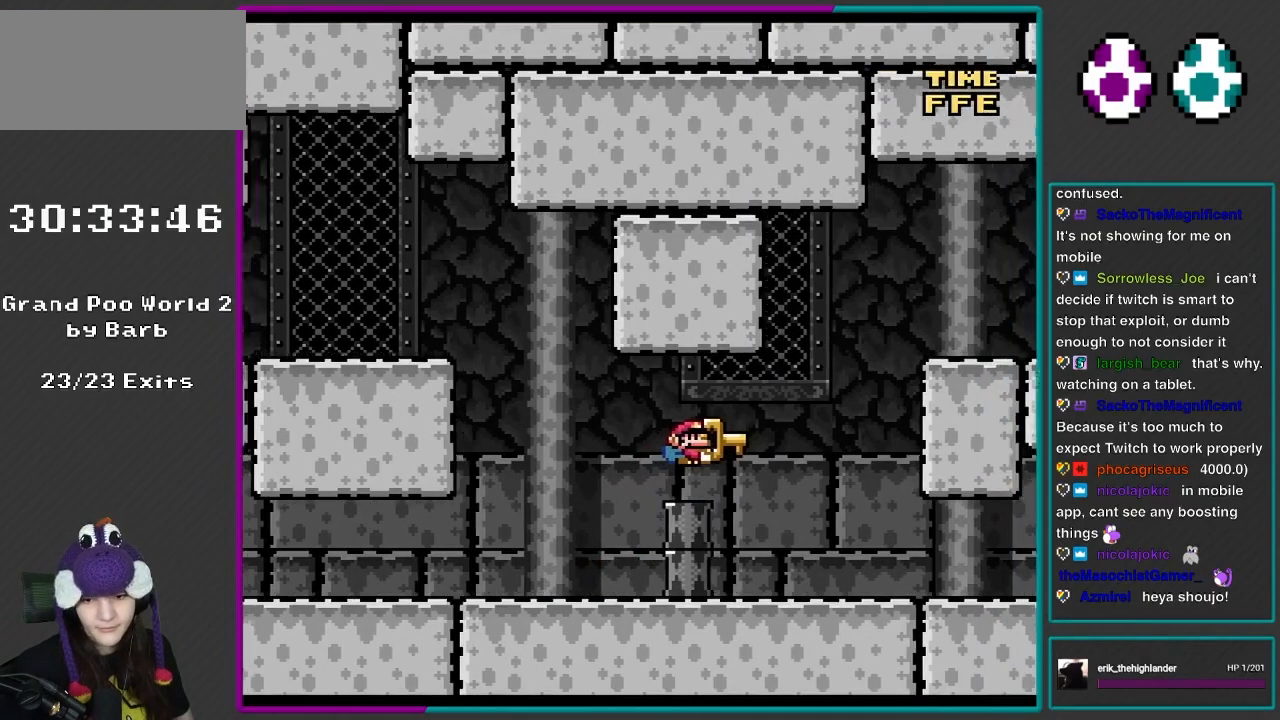
{"buttons": ["Y", "DPAD_RIGHT"], "events": []}
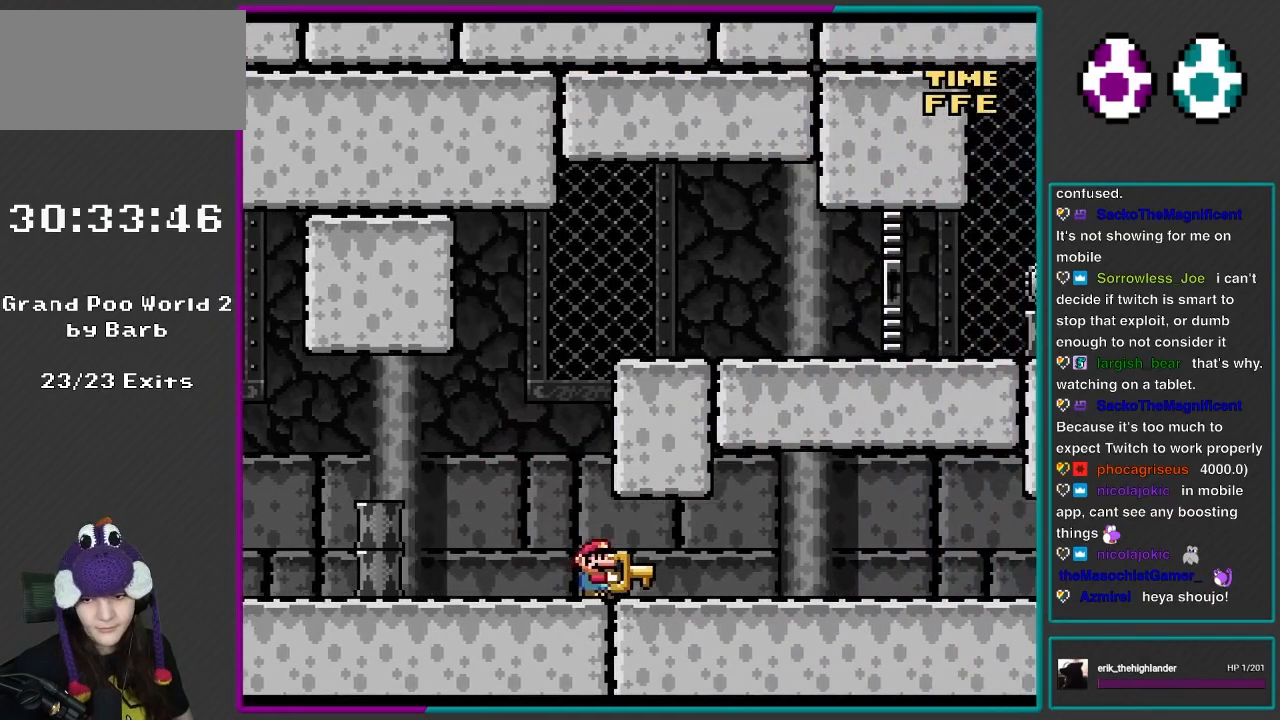
{"buttons": ["Y", "DPAD_RIGHT"], "events": []}
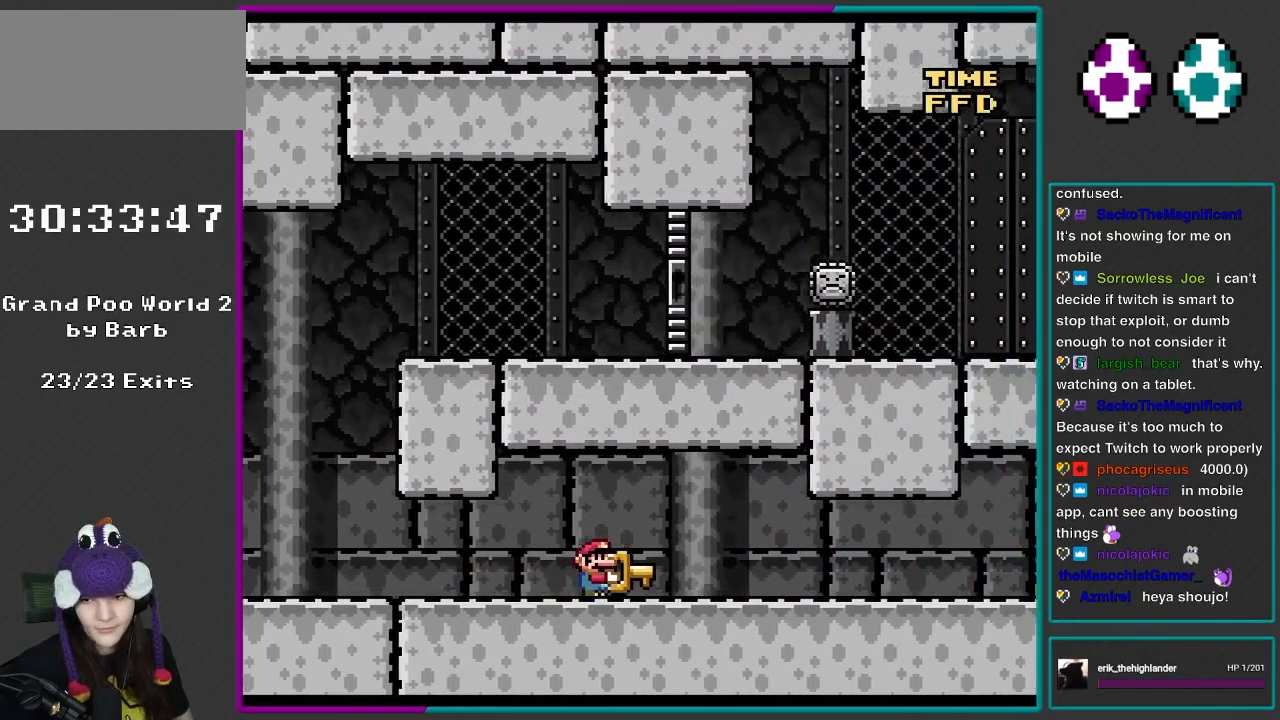
{"buttons": ["Y", "DPAD_RIGHT"], "events": []}
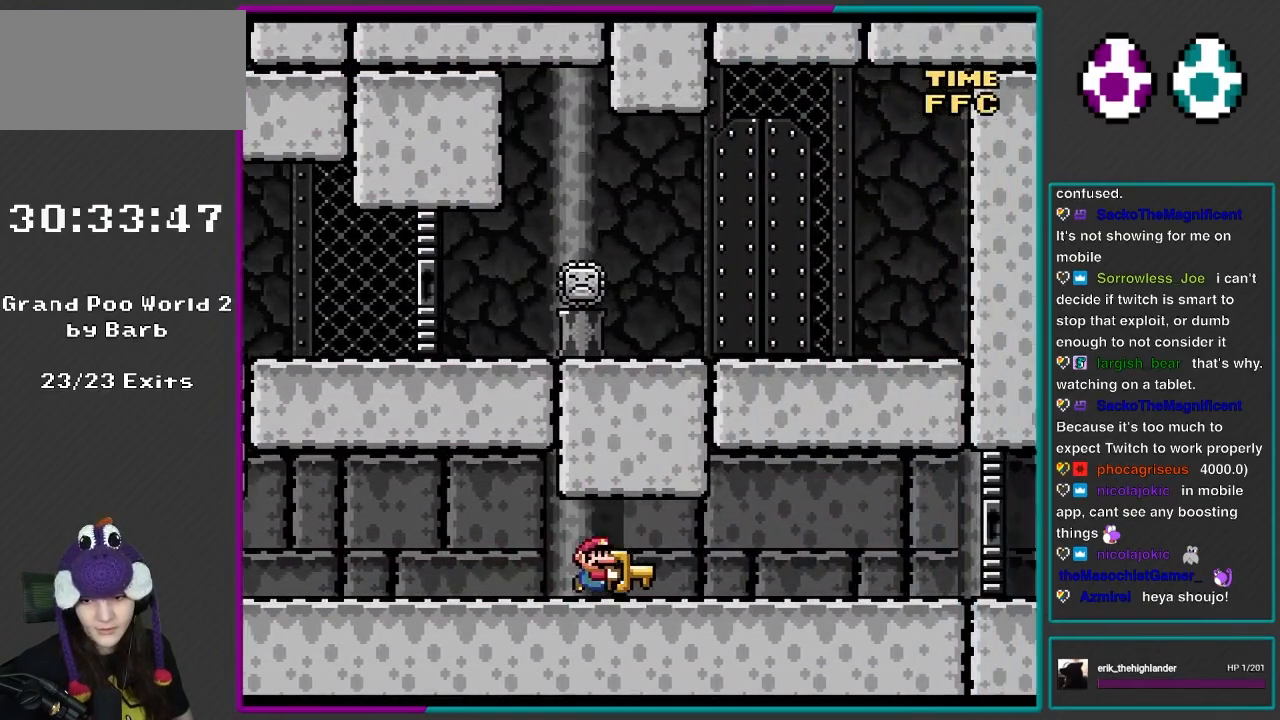
{"buttons": ["Y", "DPAD_RIGHT"], "events": [[83, "DPAD_RIGHT", "up"], [250, "DPAD_LEFT", "down"], [383, "DPAD_LEFT", "up"], [467, "DPAD_RIGHT", "down"]]}
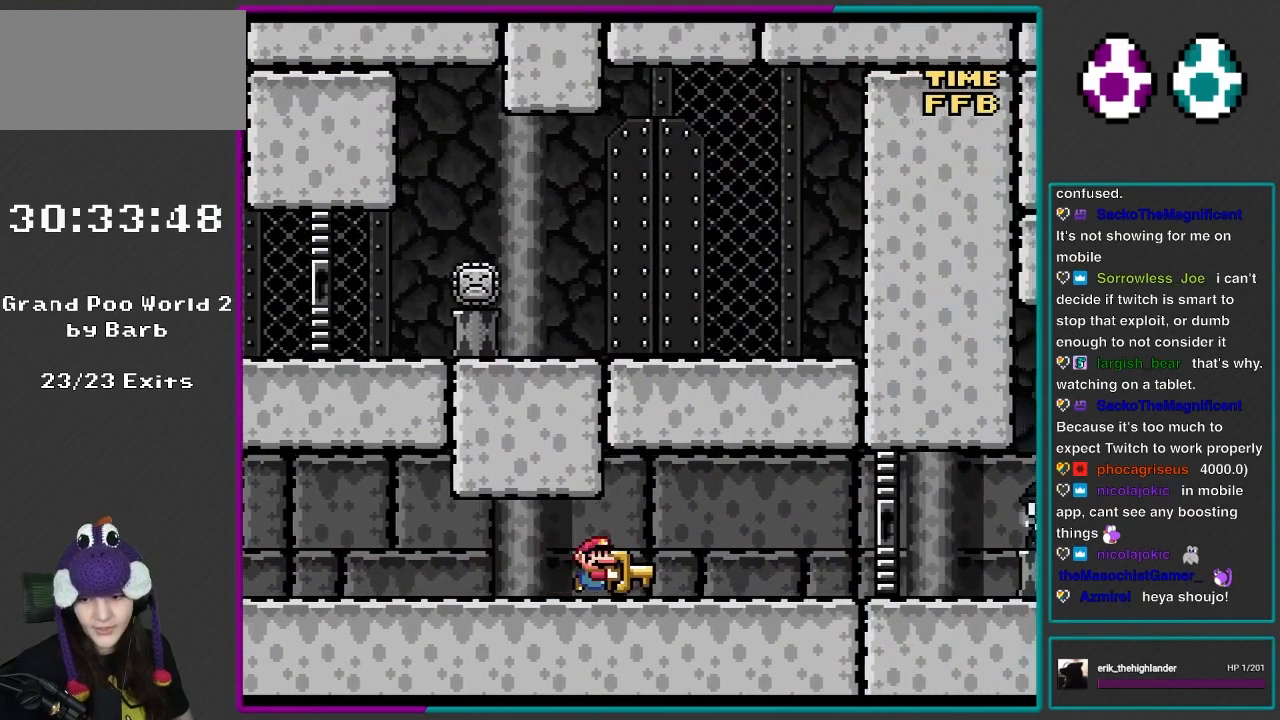
{"buttons": ["Y", "DPAD_LEFT"], "events": [[300, "DPAD_RIGHT", "up"], [350, "DPAD_LEFT", "down"]]}
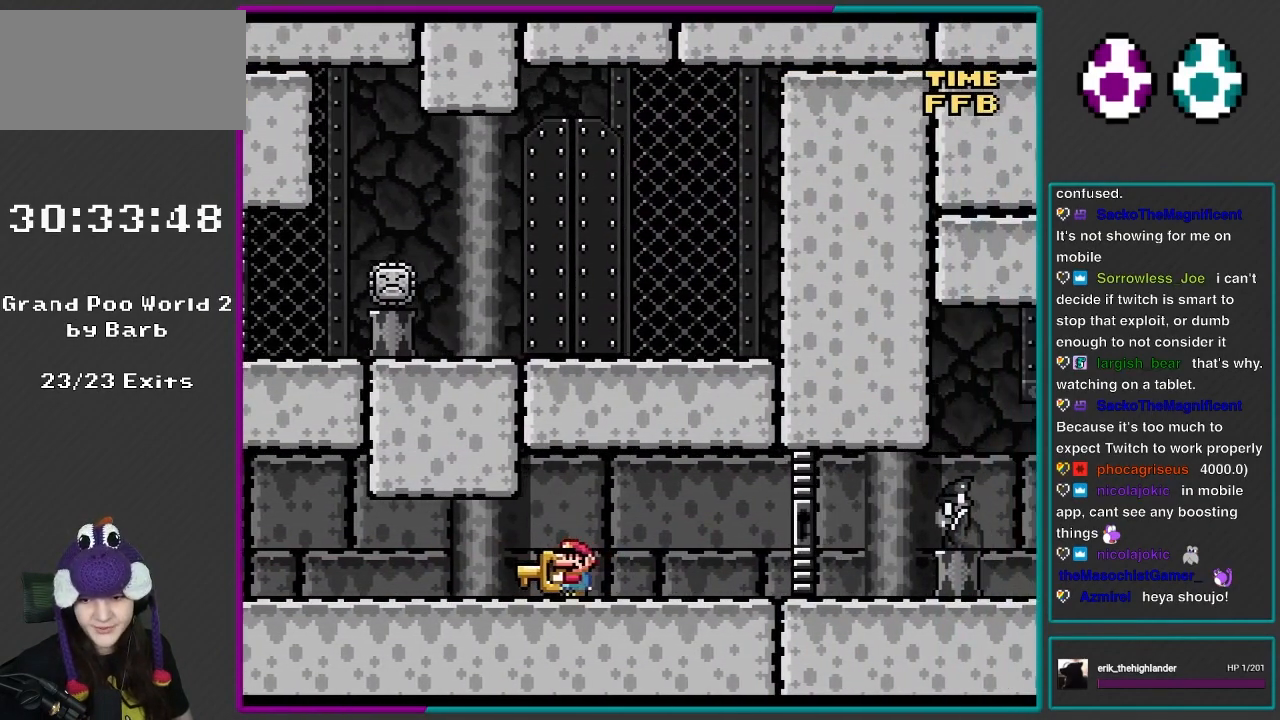
{"buttons": ["Y", "DPAD_LEFT"], "events": []}
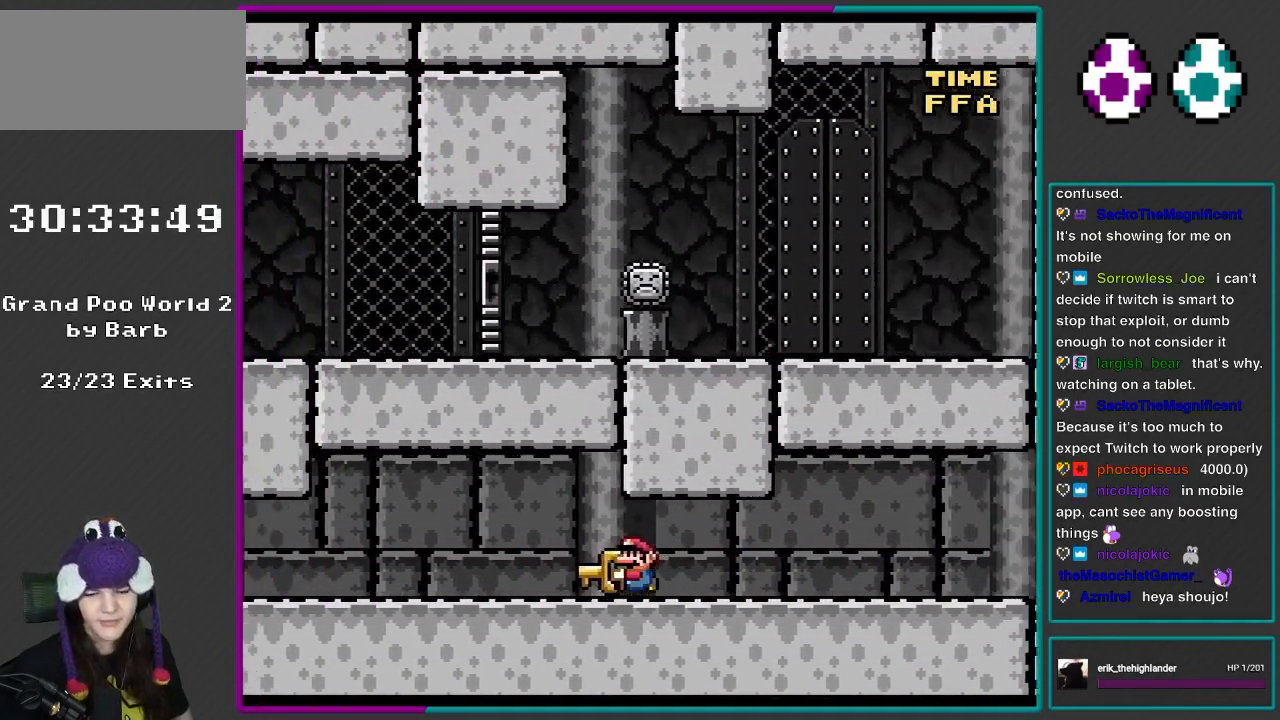
{"buttons": ["Y", "DPAD_LEFT"], "events": []}
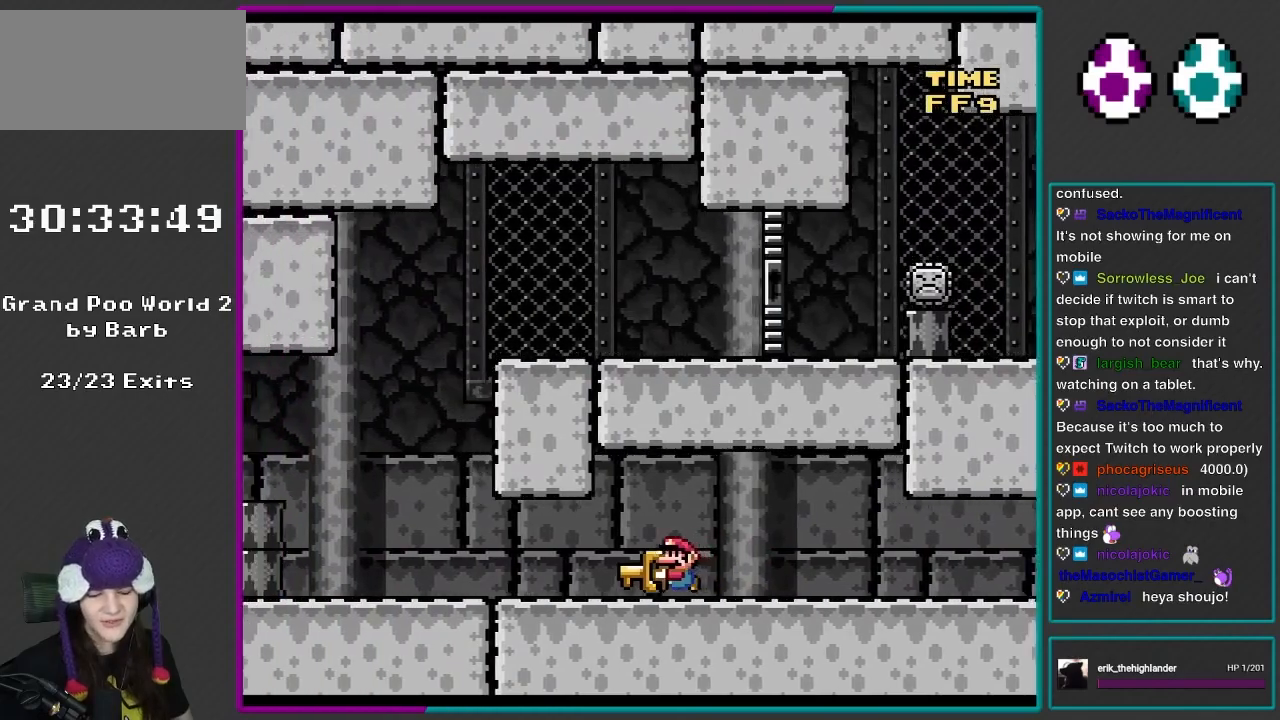
{"buttons": ["Y", "DPAD_LEFT"], "events": []}
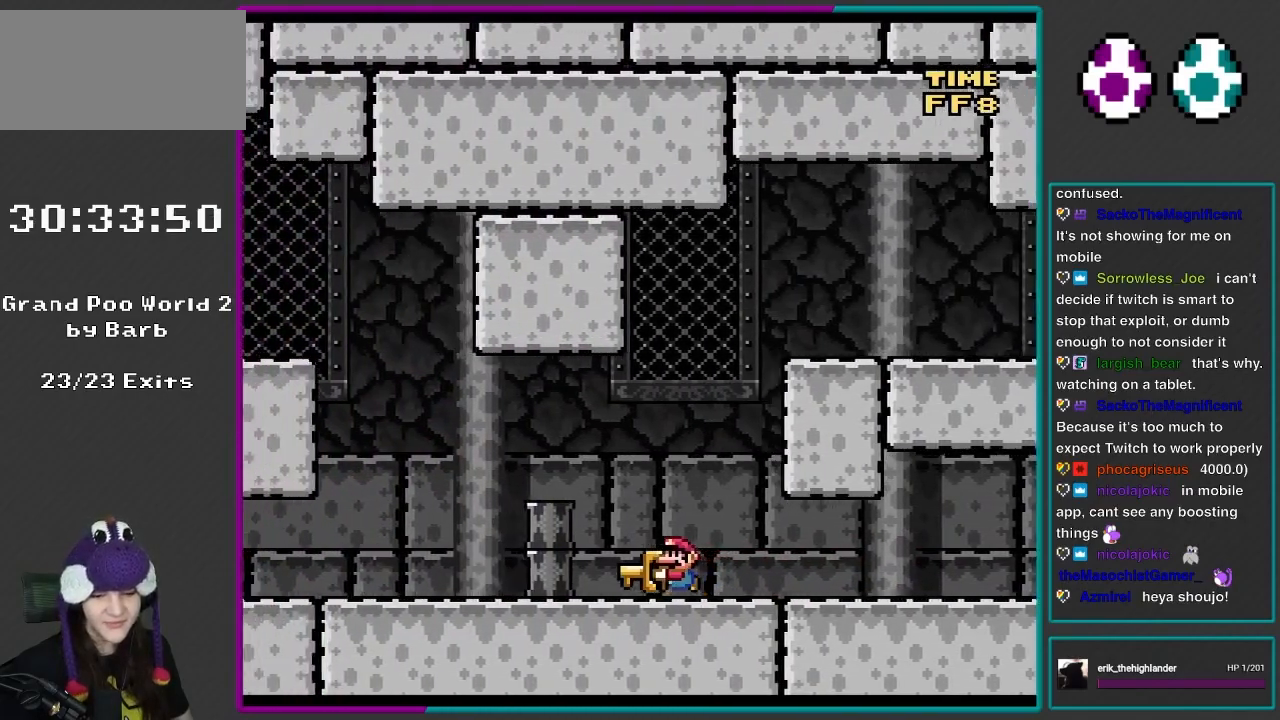
{"buttons": ["Y", "DPAD_LEFT"], "events": []}
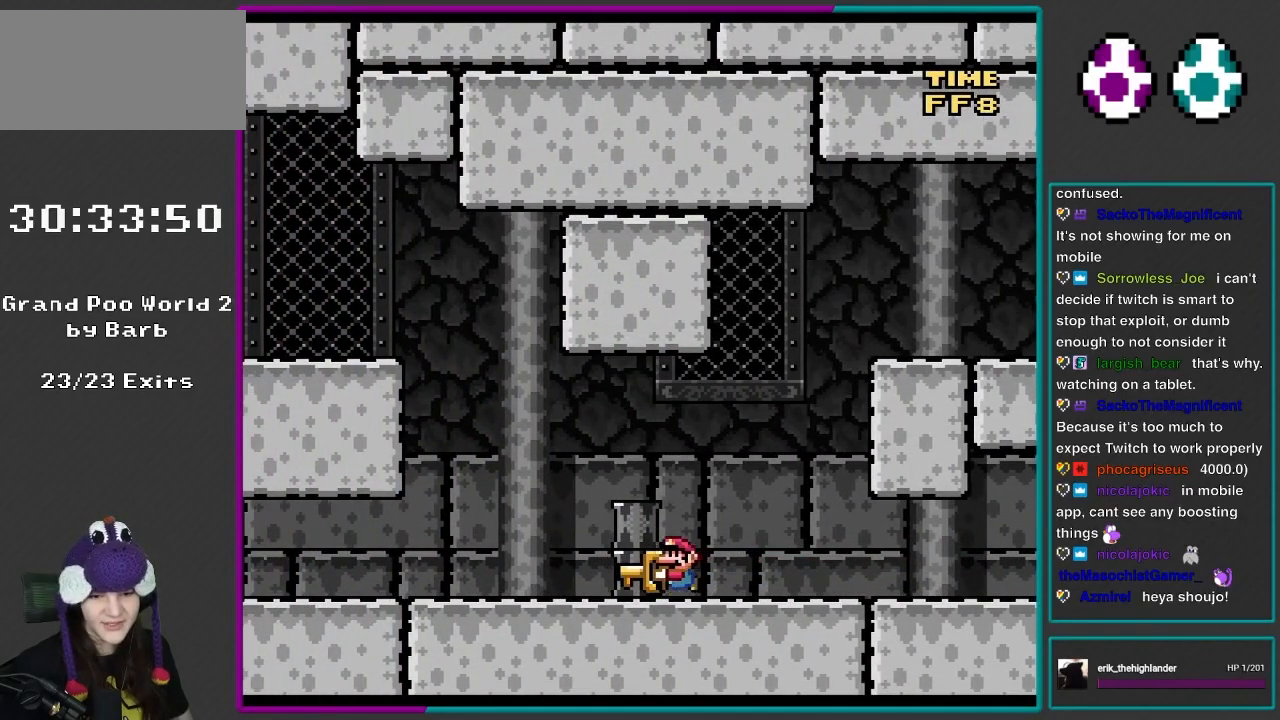
{"buttons": ["Y", "DPAD_RIGHT"], "events": [[300, "DPAD_LEFT", "up"], [300, "DPAD_UP", "down"], [317, "B", "down"], [317, "DPAD_RIGHT", "down"], [317, "DPAD_UP", "up"], [467, "B", "up"]]}
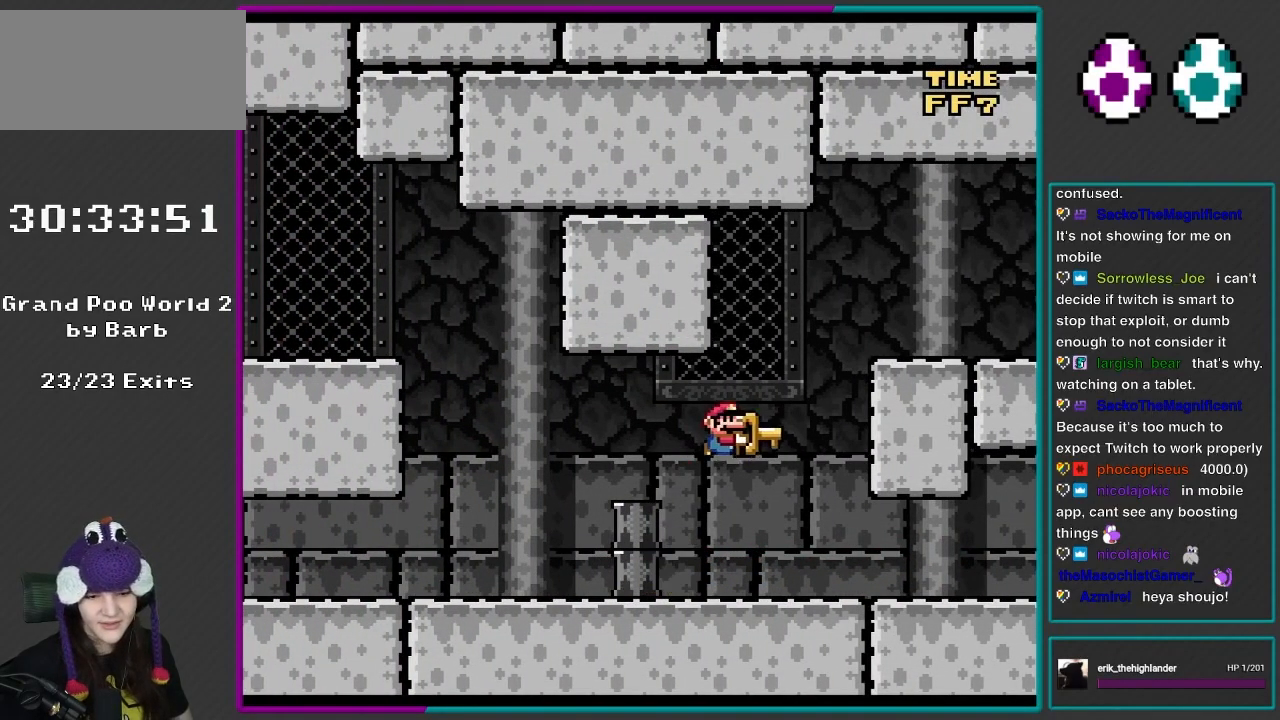
{"buttons": ["Y", "DPAD_RIGHT"], "events": []}
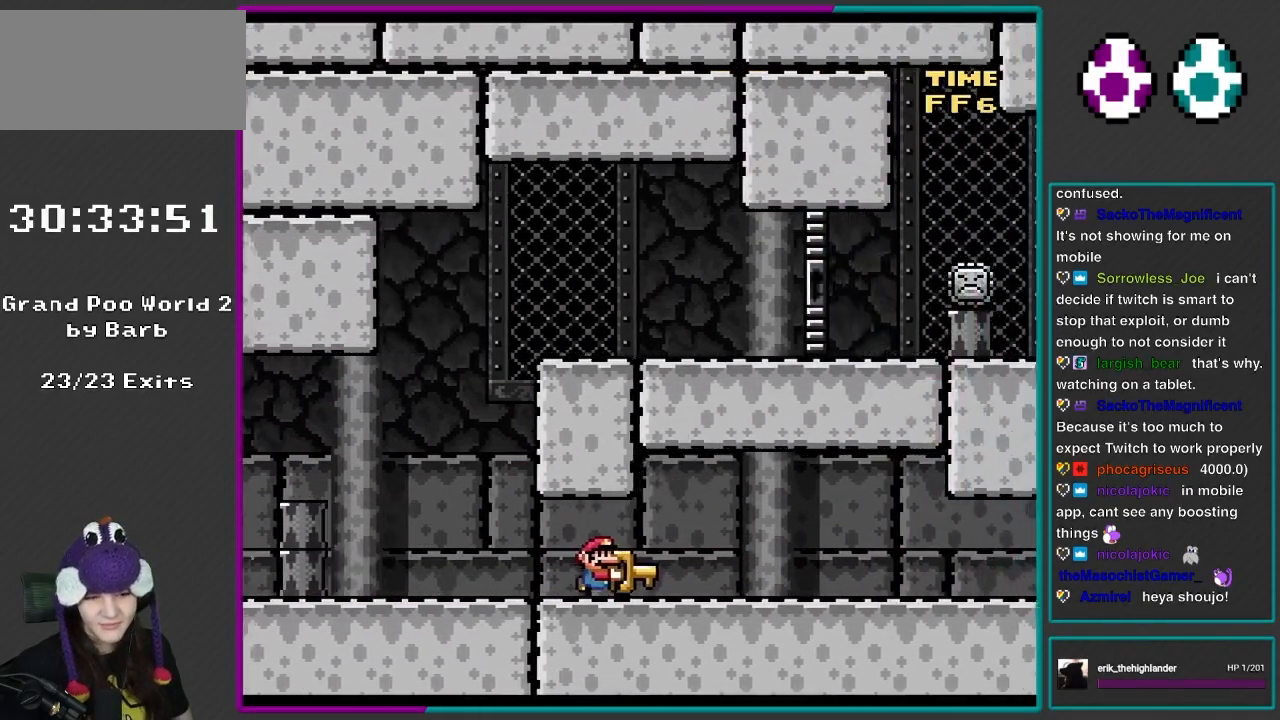
{"buttons": ["Y", "DPAD_RIGHT"], "events": []}
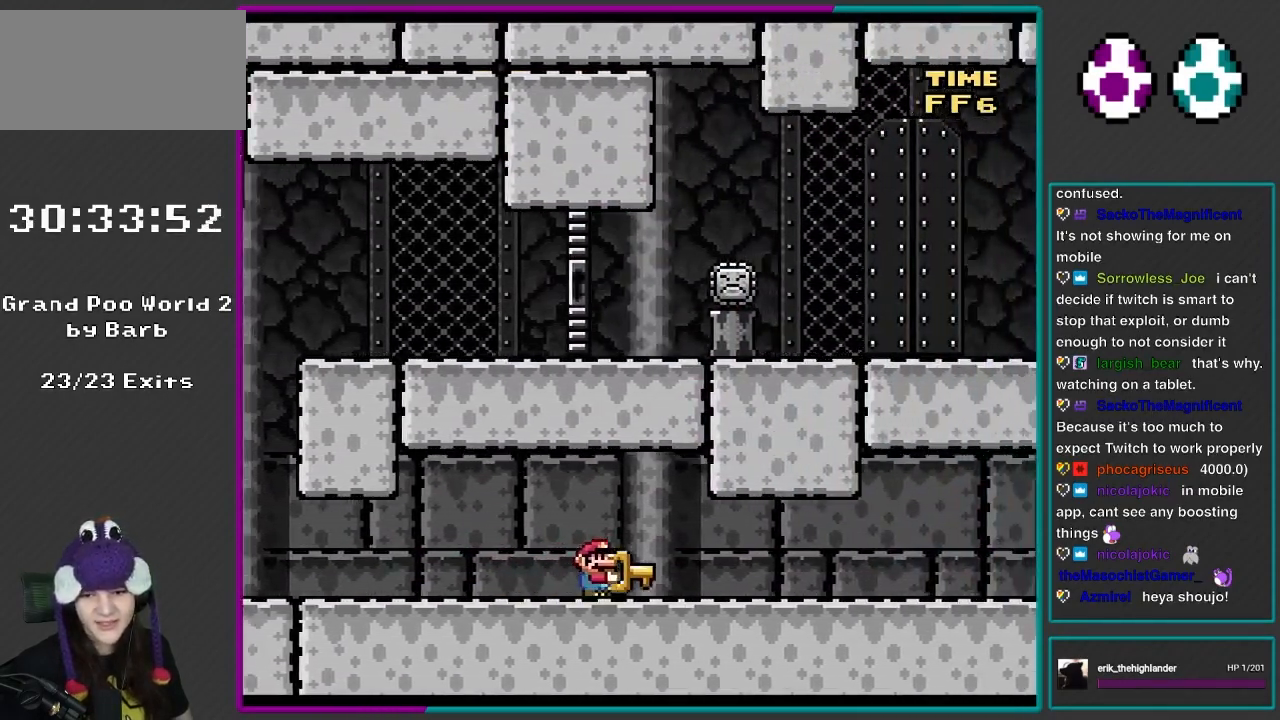
{"buttons": ["Y", "DPAD_RIGHT"], "events": []}
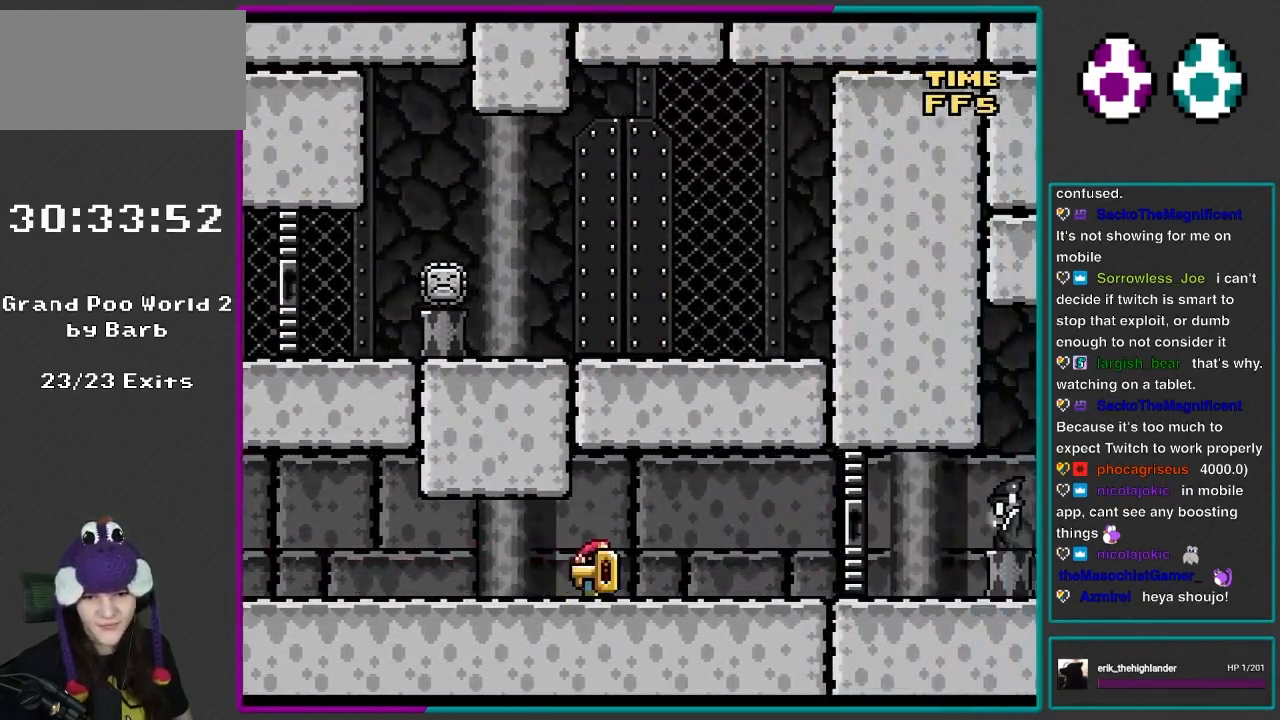
{"buttons": ["Y", "DPAD_LEFT"], "events": [[83, "DPAD_RIGHT", "up"], [83, "DPAD_UP", "down"], [117, "DPAD_LEFT", "down"], [117, "DPAD_UP", "up"], [167, "DPAD_UP", "down"], [267, "DPAD_UP", "up"]]}